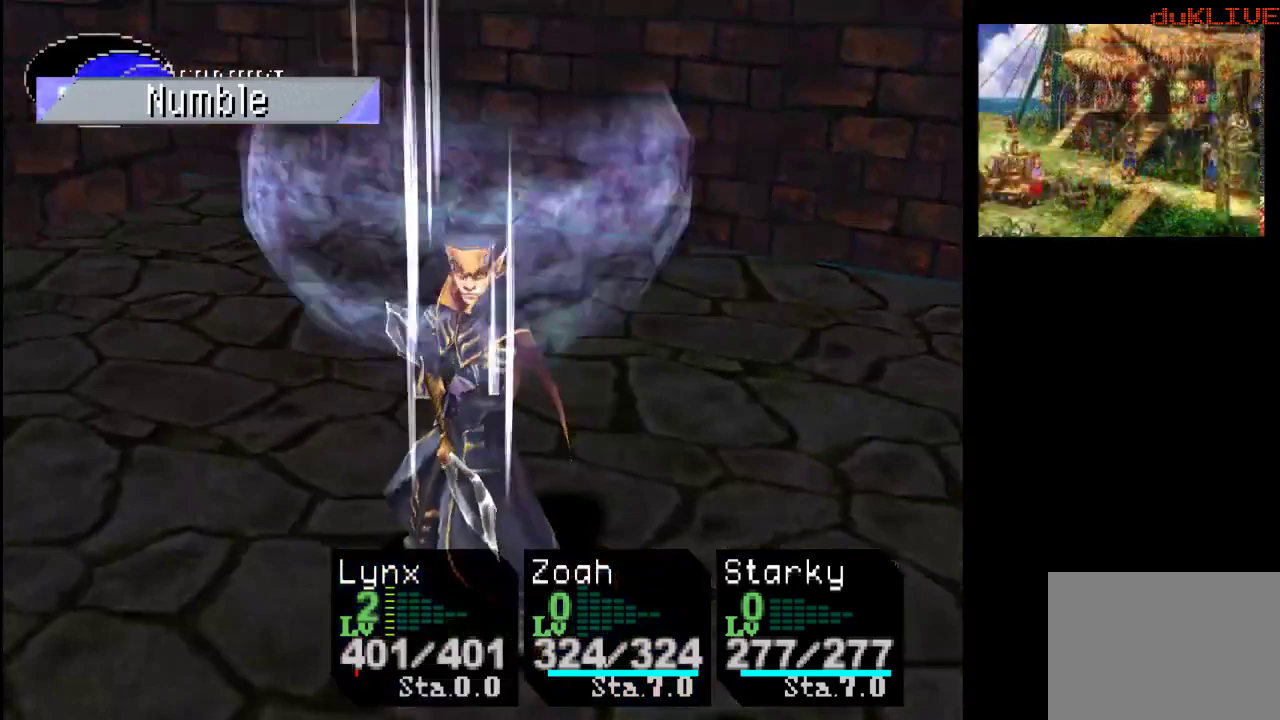
Gameplay with a controller (PlayStation layout); each line is a JSON object with the inputs held at the frame after it. "events" lists button and stick changes between this image and that frame as [ms after this image, input, new state], when the widget could be followed in between. Not read: L3 R3.
{"buttons": [], "left_stick": "center", "right_stick": "center", "events": []}
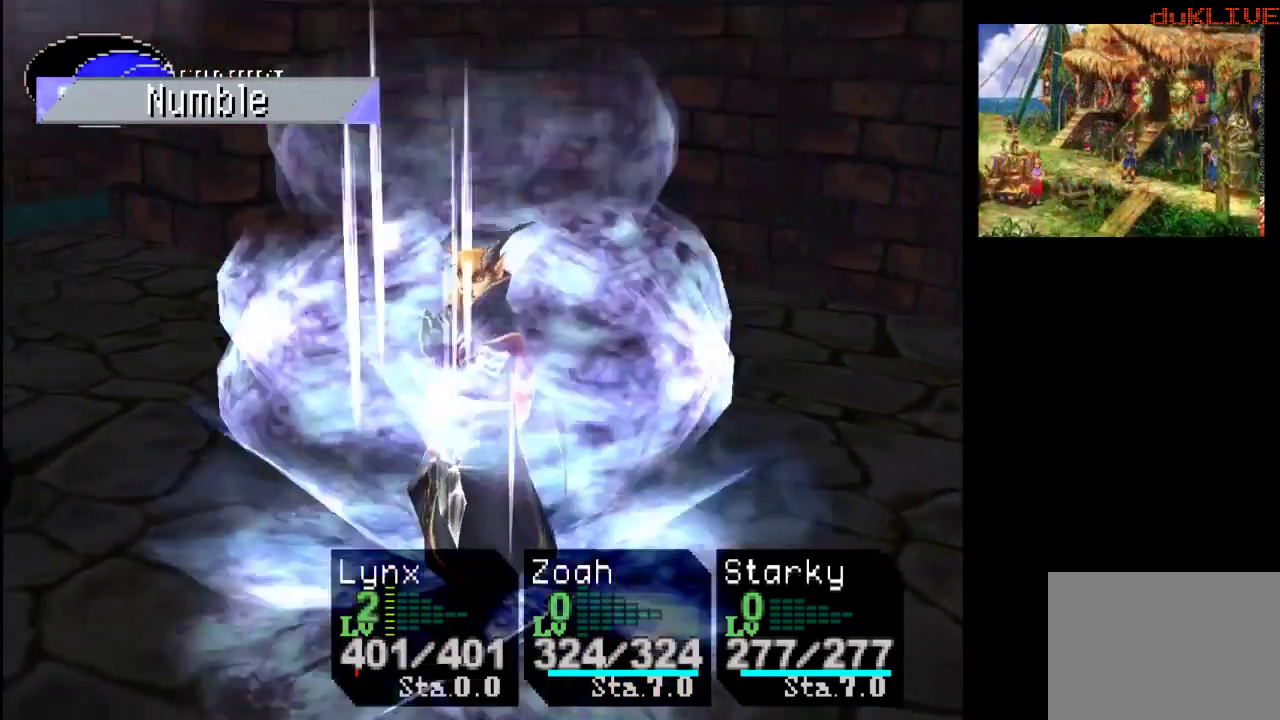
{"buttons": [], "left_stick": "center", "right_stick": "center", "events": []}
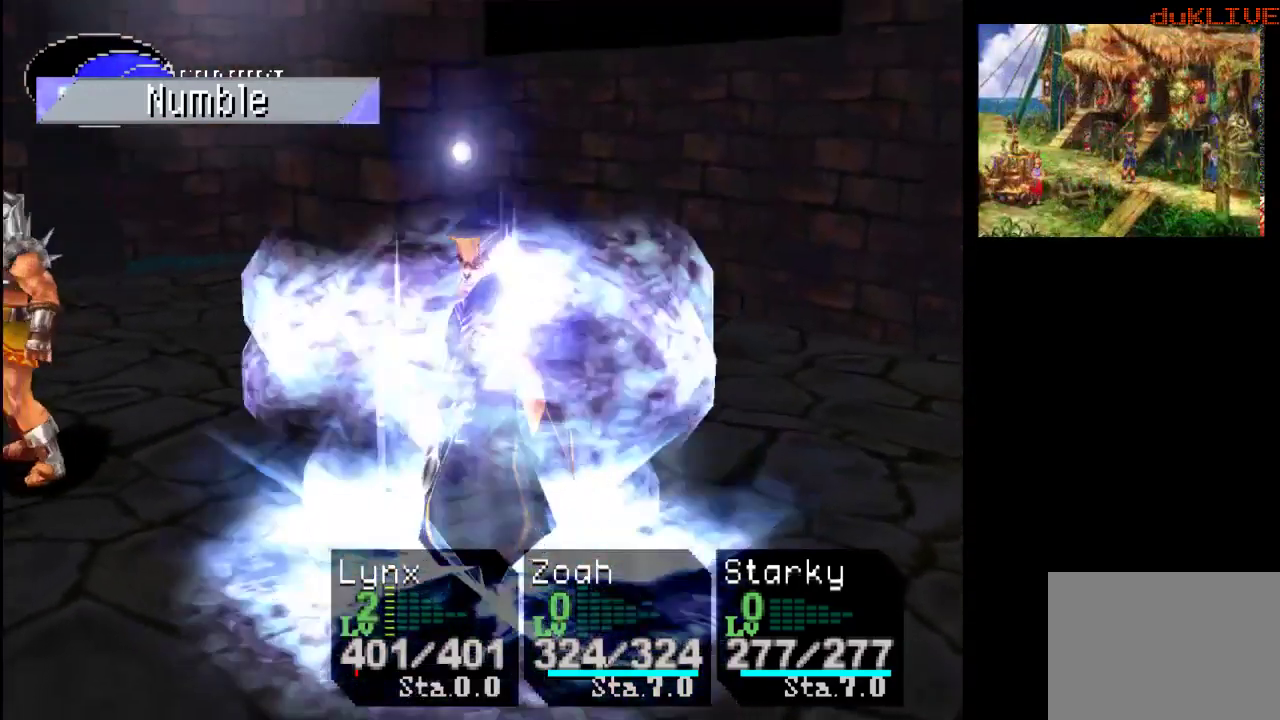
{"buttons": [], "left_stick": "center", "right_stick": "center", "events": []}
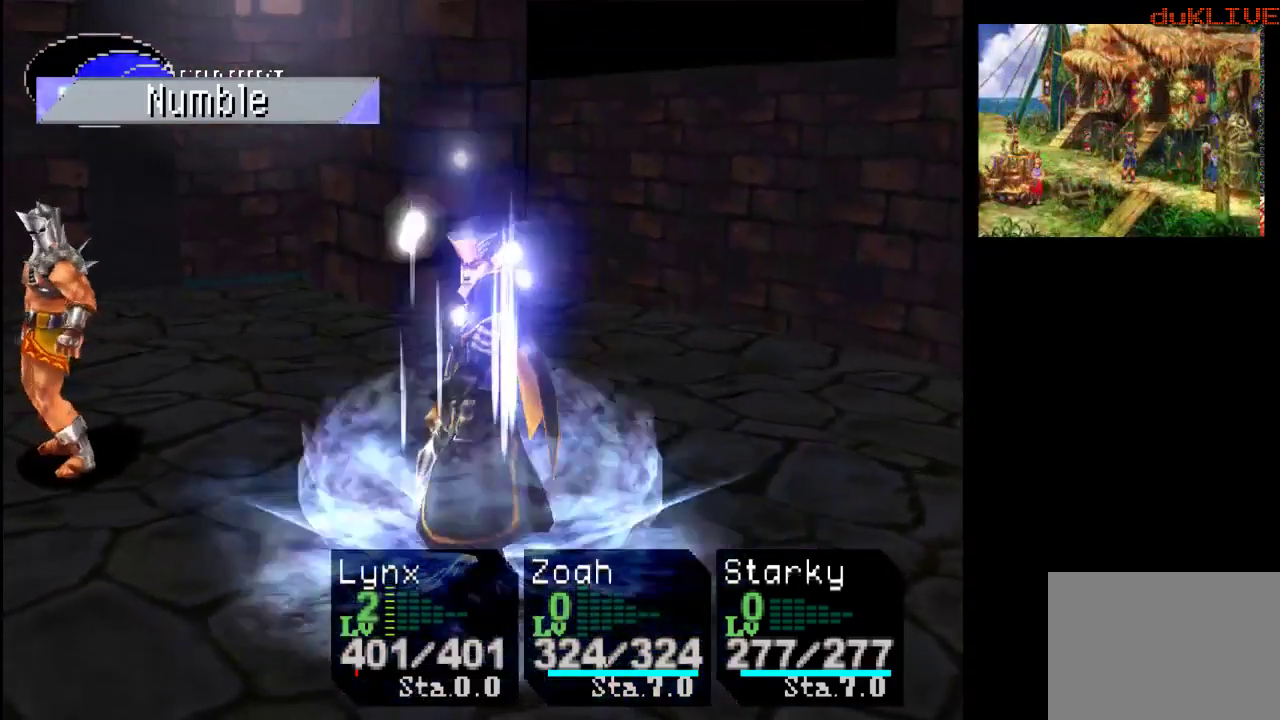
{"buttons": [], "left_stick": "center", "right_stick": "center", "events": []}
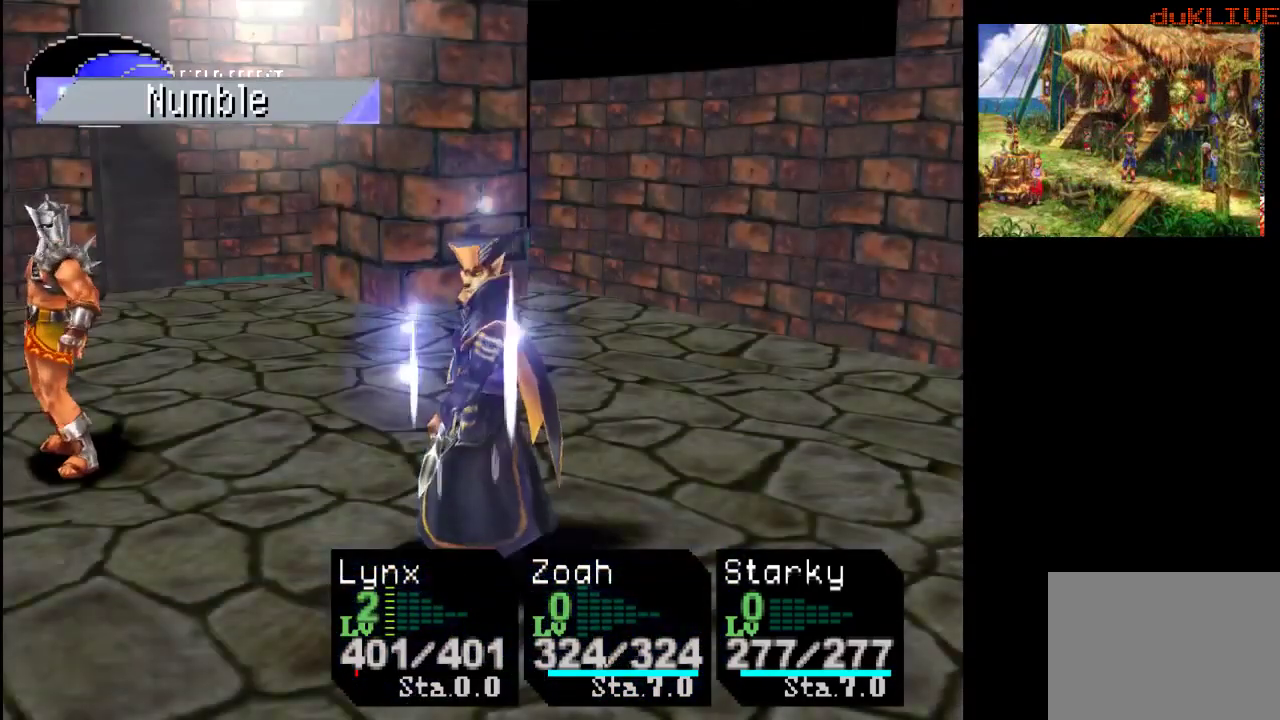
{"buttons": [], "left_stick": "center", "right_stick": "center", "events": []}
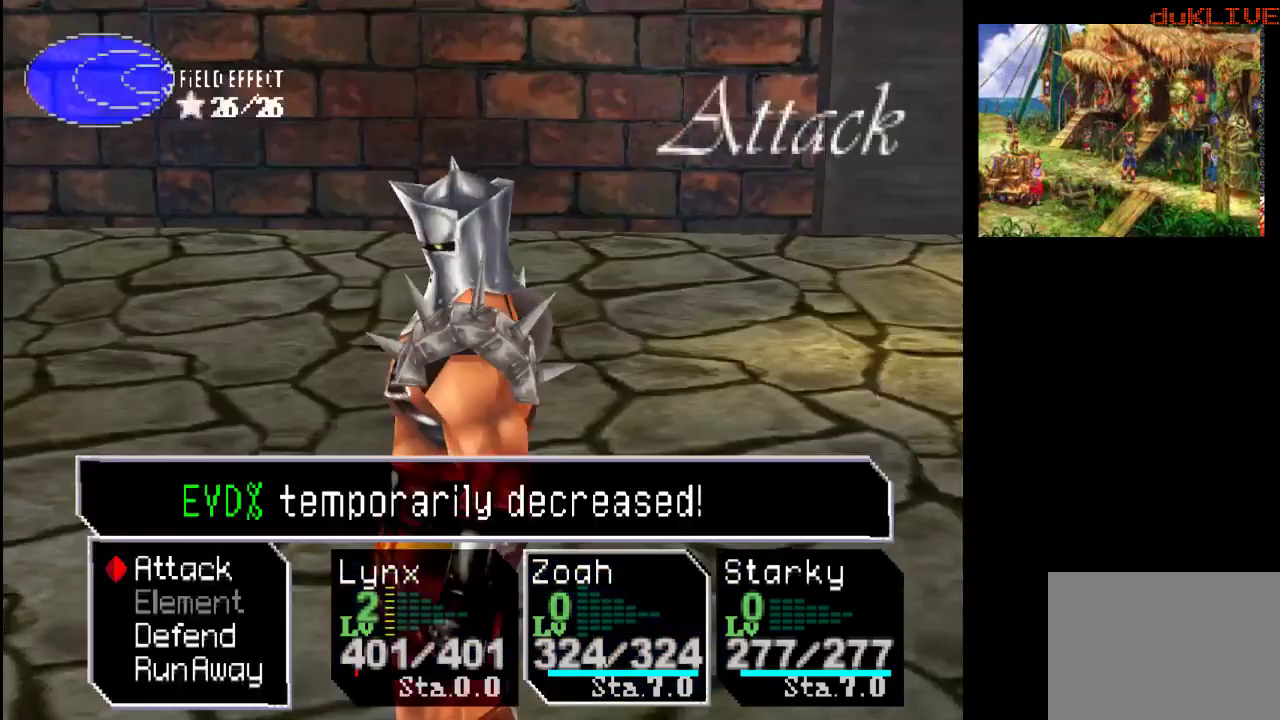
{"buttons": ["CROSS"], "left_stick": "center", "right_stick": "center", "events": [[467, "CROSS", "down"]]}
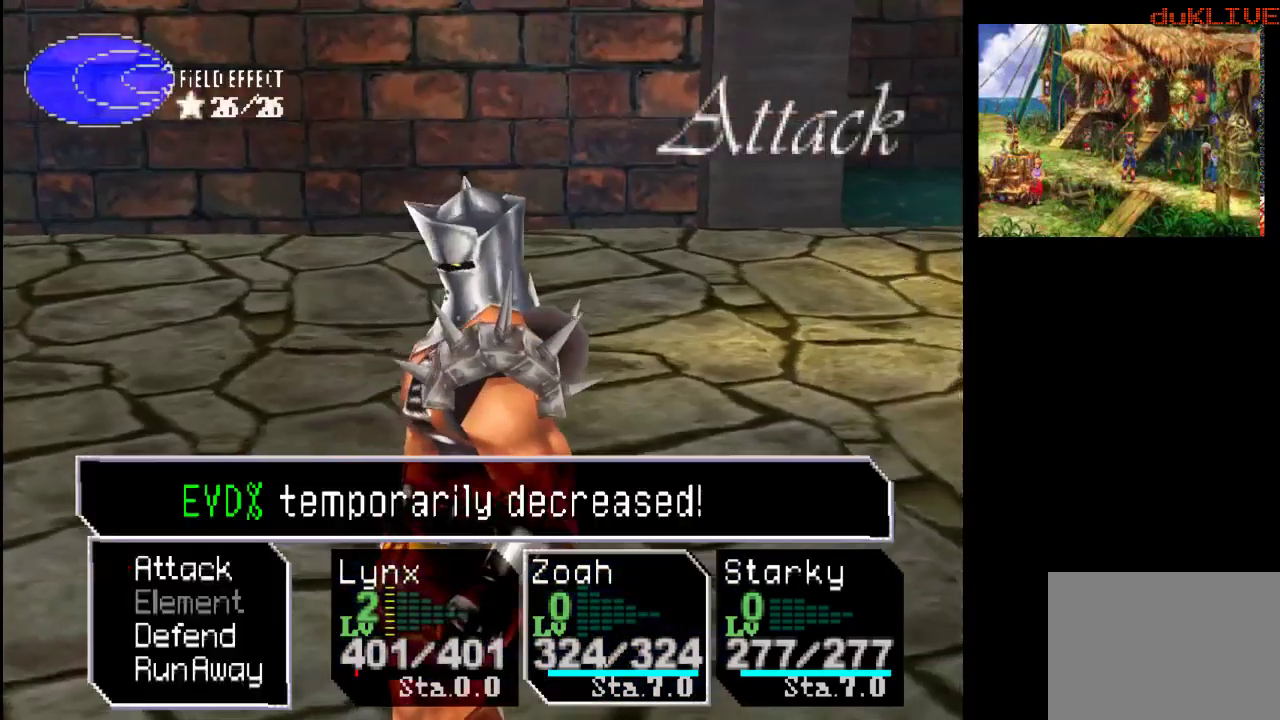
{"buttons": [], "left_stick": "center", "right_stick": "center", "events": [[67, "CROSS", "up"], [233, "CROSS", "down"], [300, "CROSS", "up"]]}
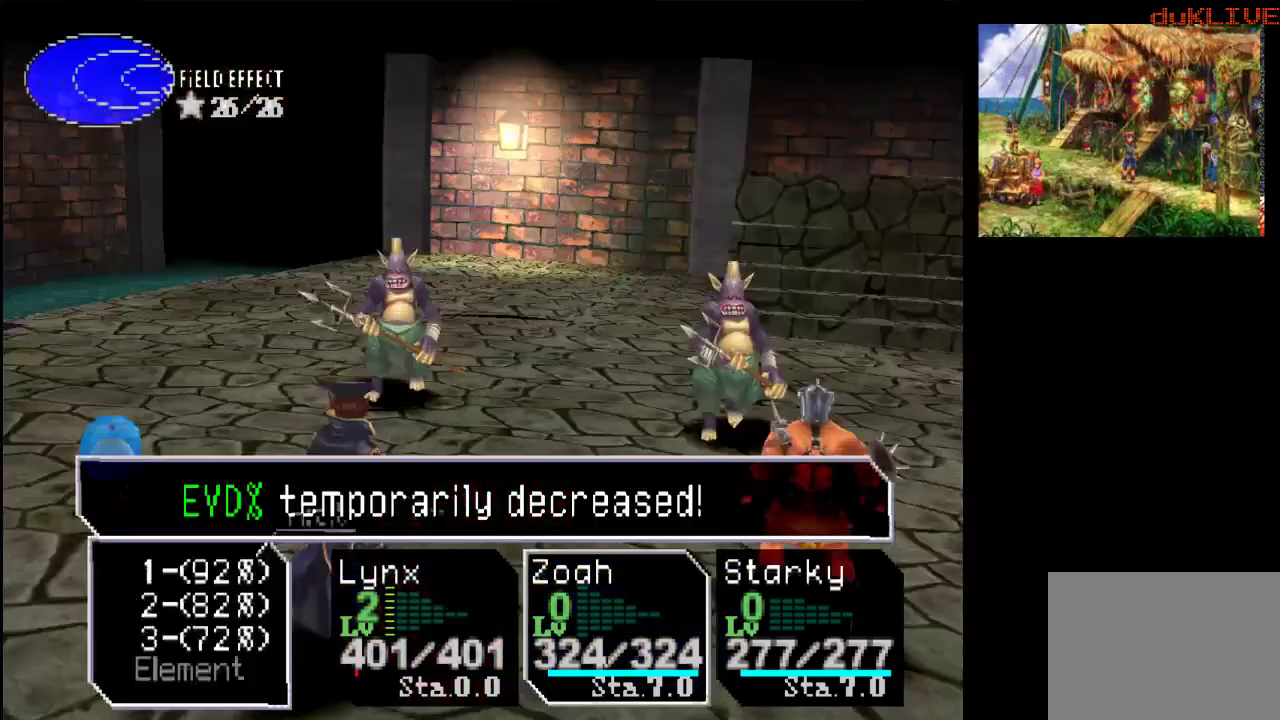
{"buttons": [], "left_stick": "center", "right_stick": "center", "events": []}
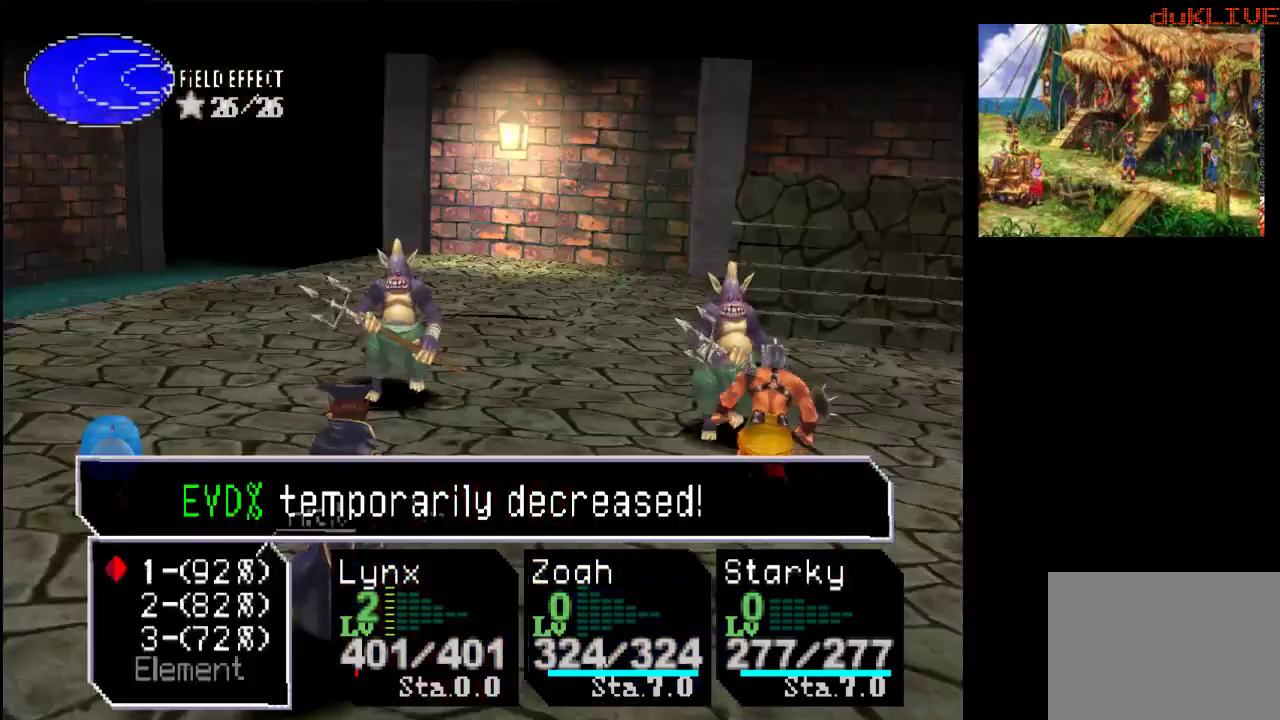
{"buttons": [], "left_stick": "center", "right_stick": "center", "events": [[300, "CROSS", "down"], [433, "CROSS", "up"]]}
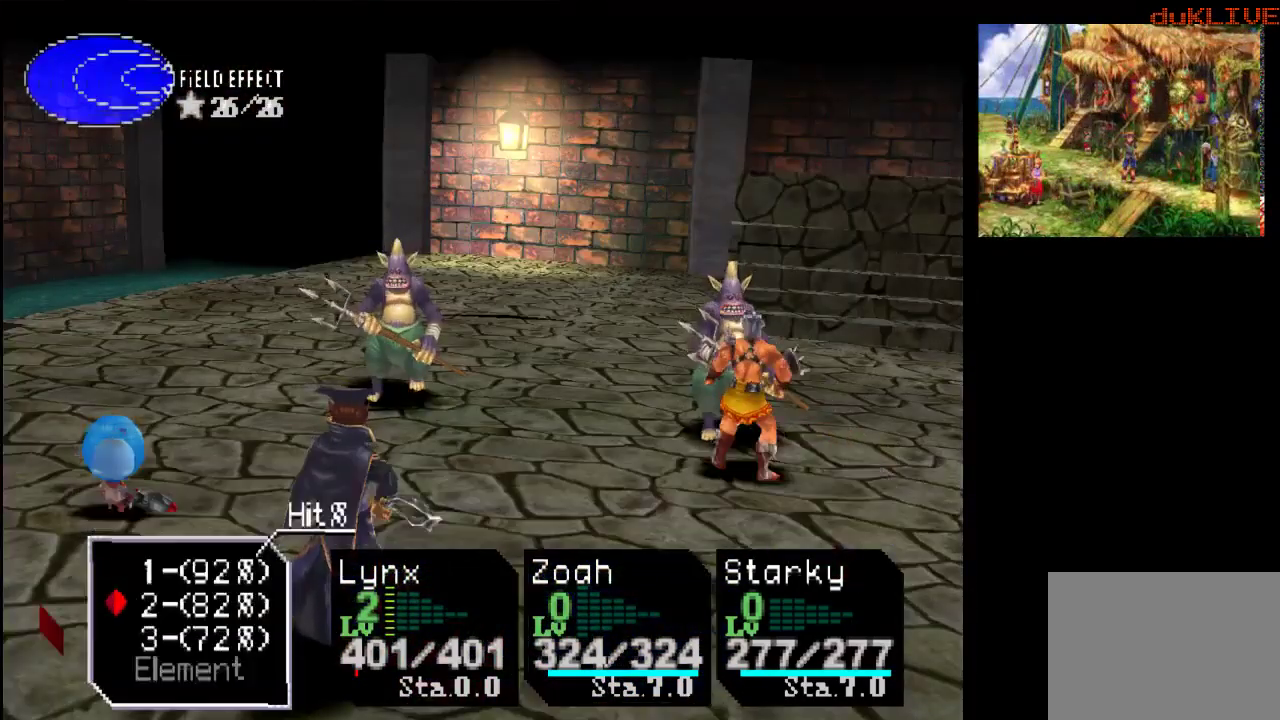
{"buttons": [], "left_stick": "center", "right_stick": "center", "events": []}
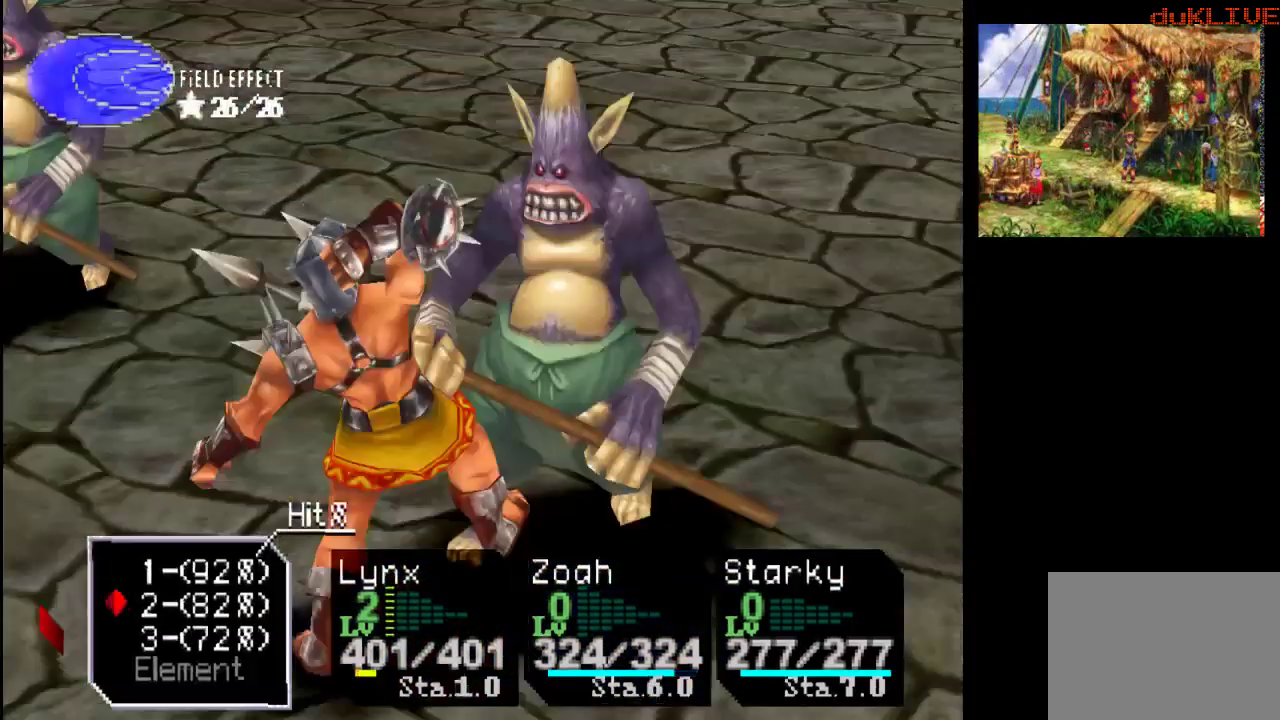
{"buttons": [], "left_stick": "center", "right_stick": "center", "events": [[333, "CROSS", "down"], [500, "CROSS", "up"]]}
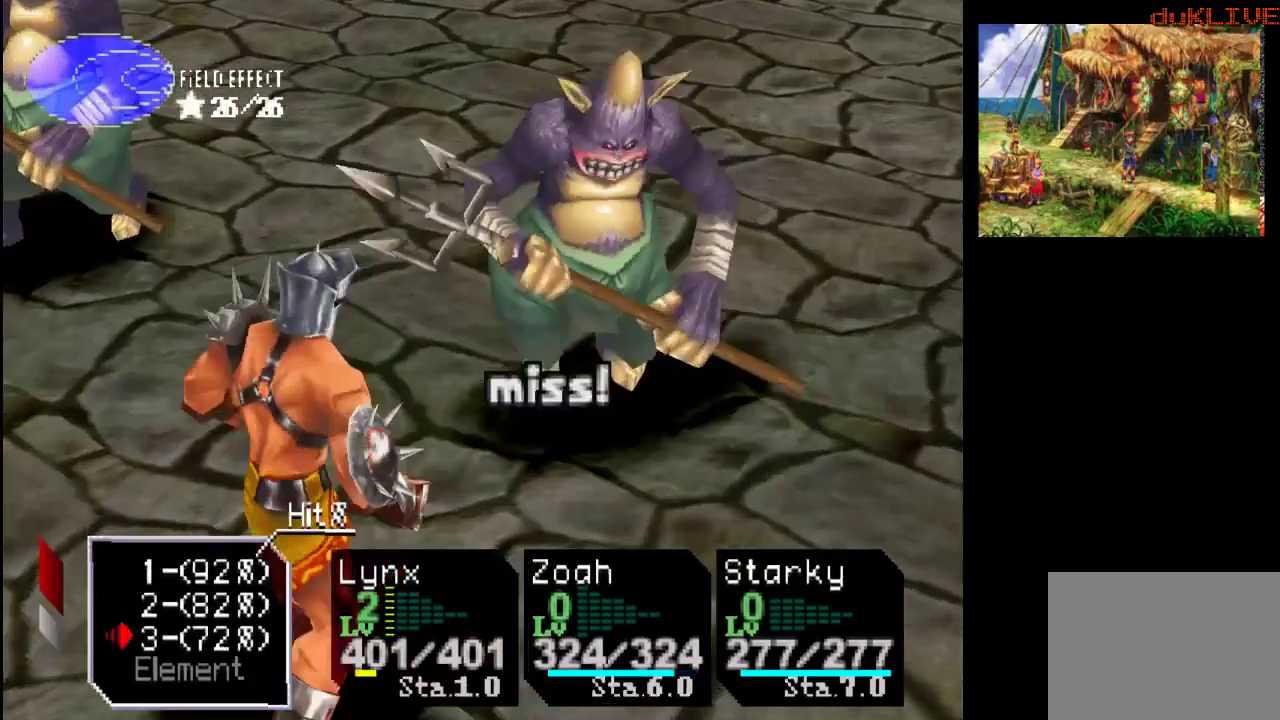
{"buttons": [], "left_stick": "center", "right_stick": "center", "events": []}
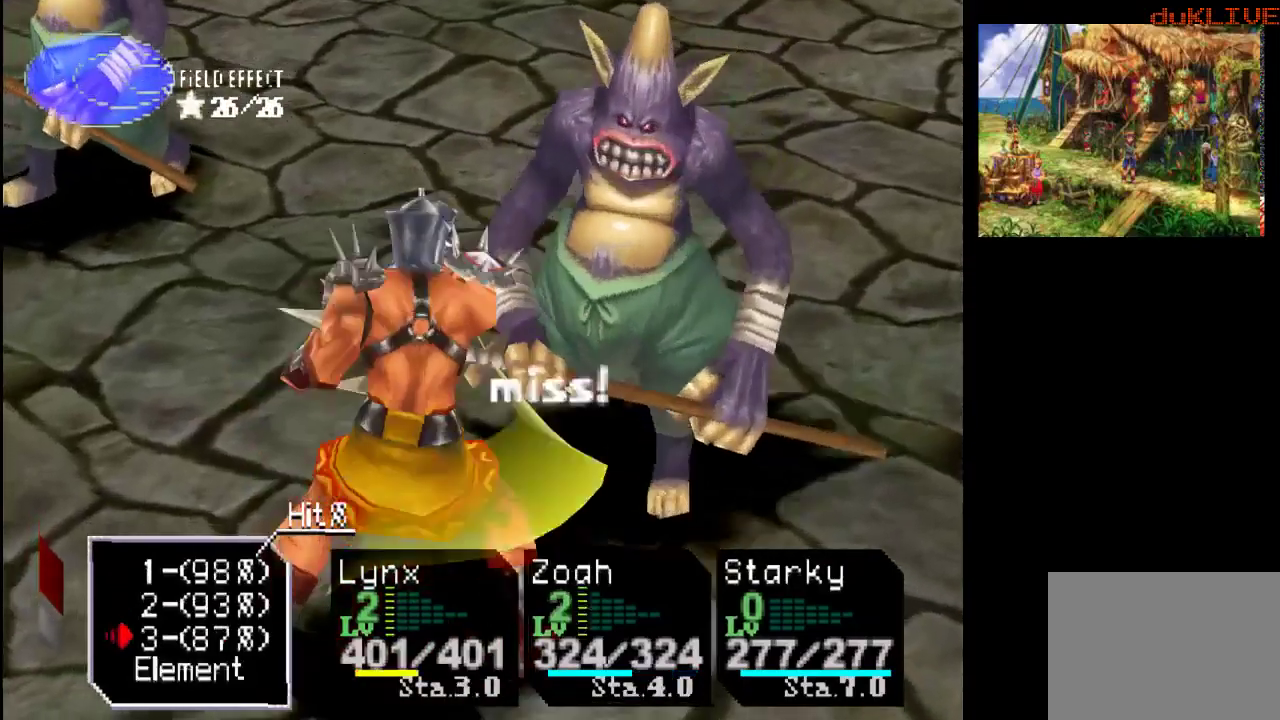
{"buttons": [], "left_stick": "center", "right_stick": "center", "events": [[333, "CROSS", "down"], [500, "CROSS", "up"]]}
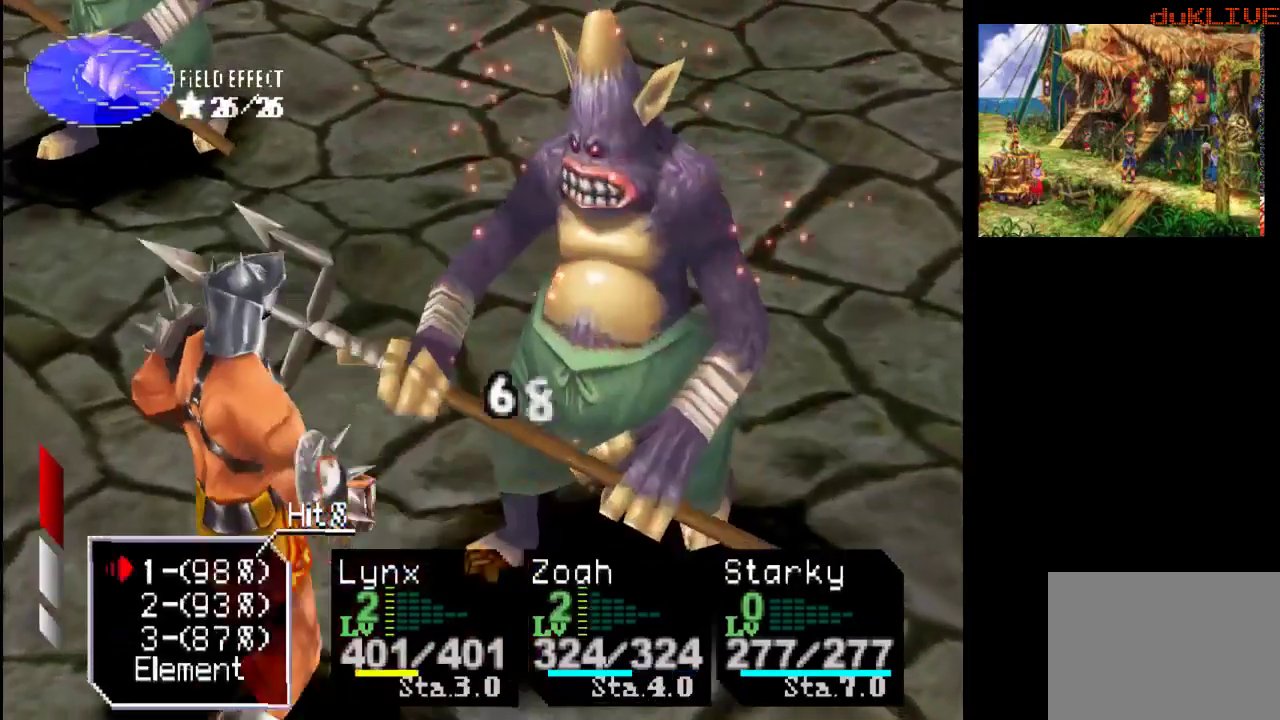
{"buttons": [], "left_stick": "center", "right_stick": "center", "events": []}
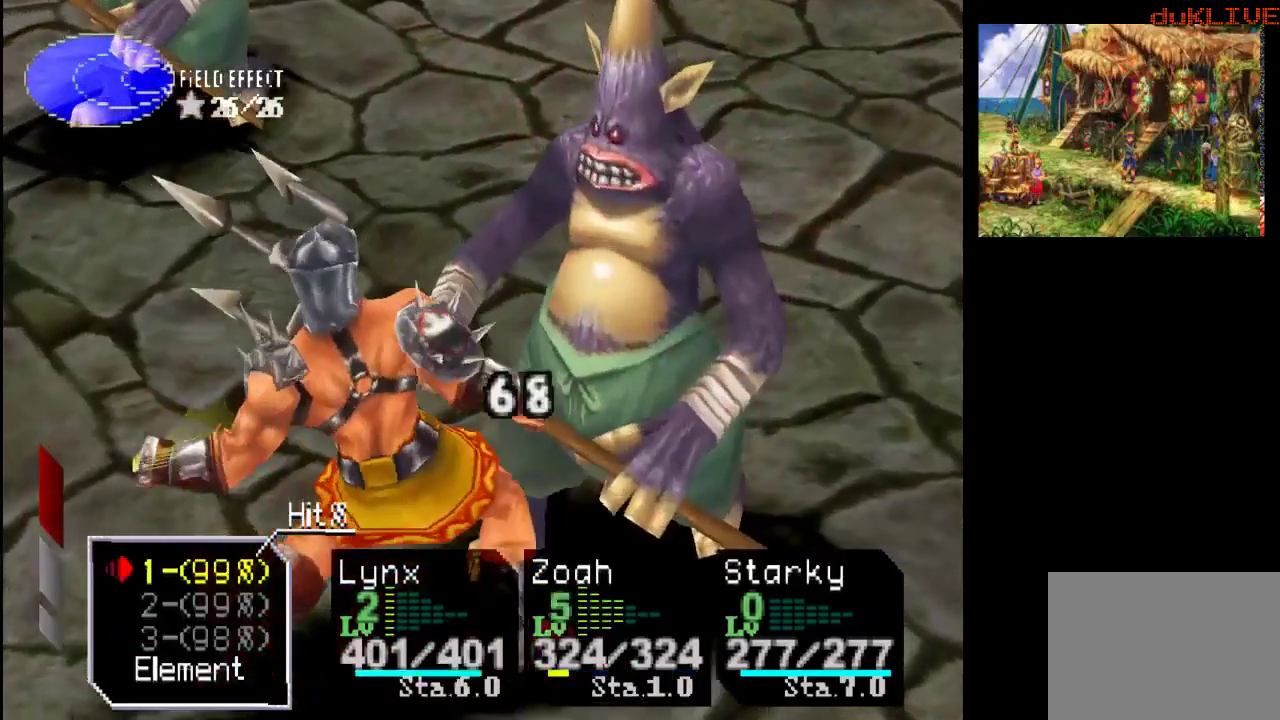
{"buttons": [], "left_stick": "down", "right_stick": "center", "events": [[467, "left_stick", "down"]]}
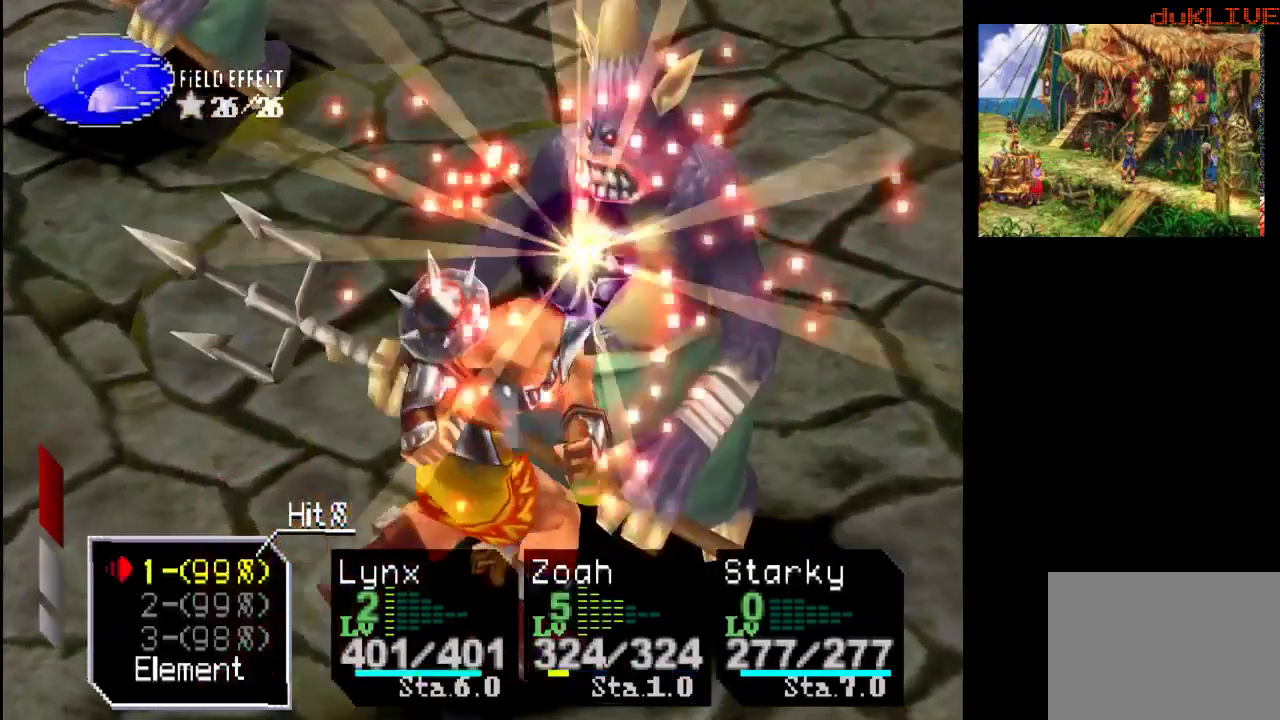
{"buttons": [], "left_stick": "down", "right_stick": "center", "events": [[133, "left_stick", "center"], [267, "left_stick", "down"], [400, "left_stick", "center"], [467, "left_stick", "down"]]}
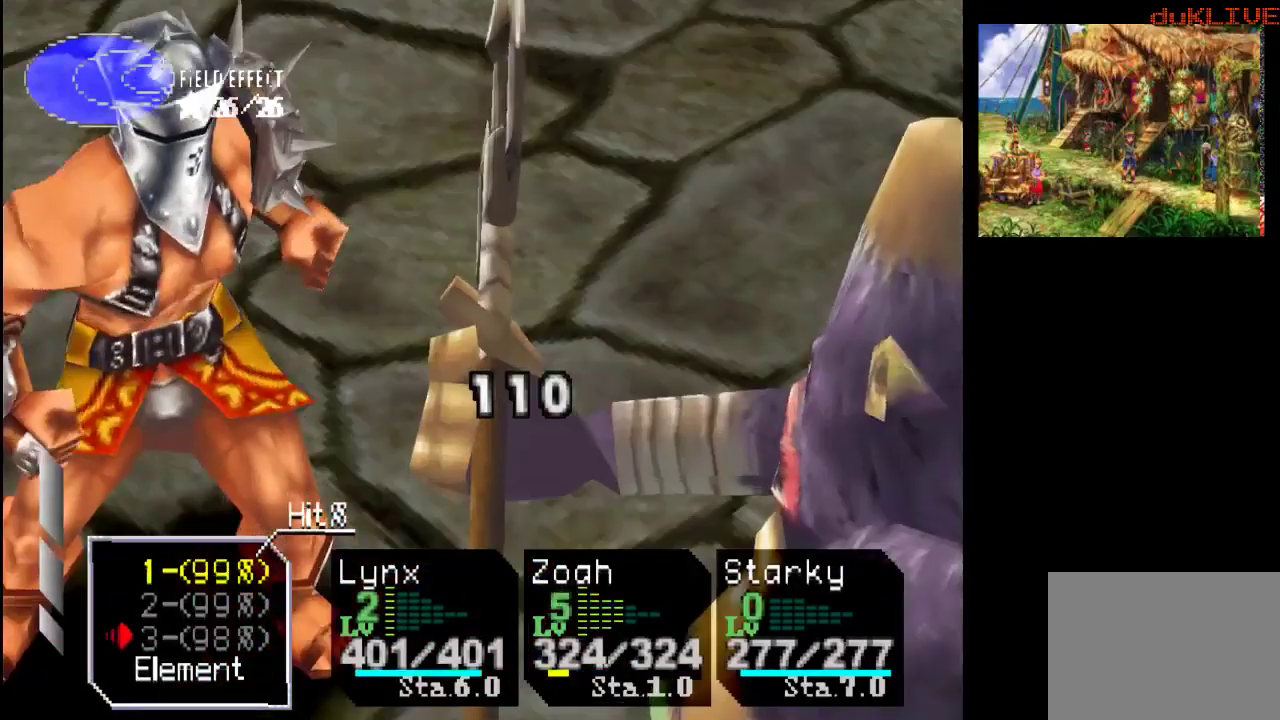
{"buttons": [], "left_stick": "center", "right_stick": "center", "events": [[100, "CROSS", "down"], [100, "left_stick", "center"], [267, "CROSS", "up"]]}
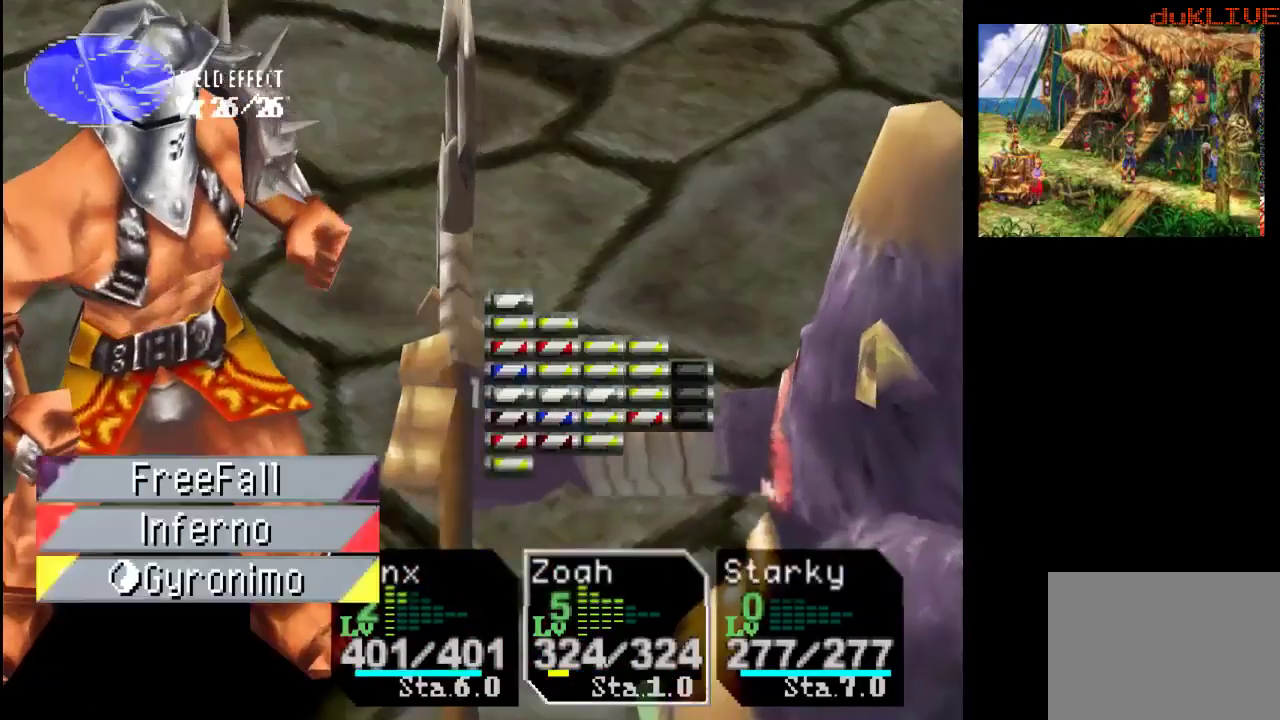
{"buttons": [], "left_stick": "center", "right_stick": "center", "events": []}
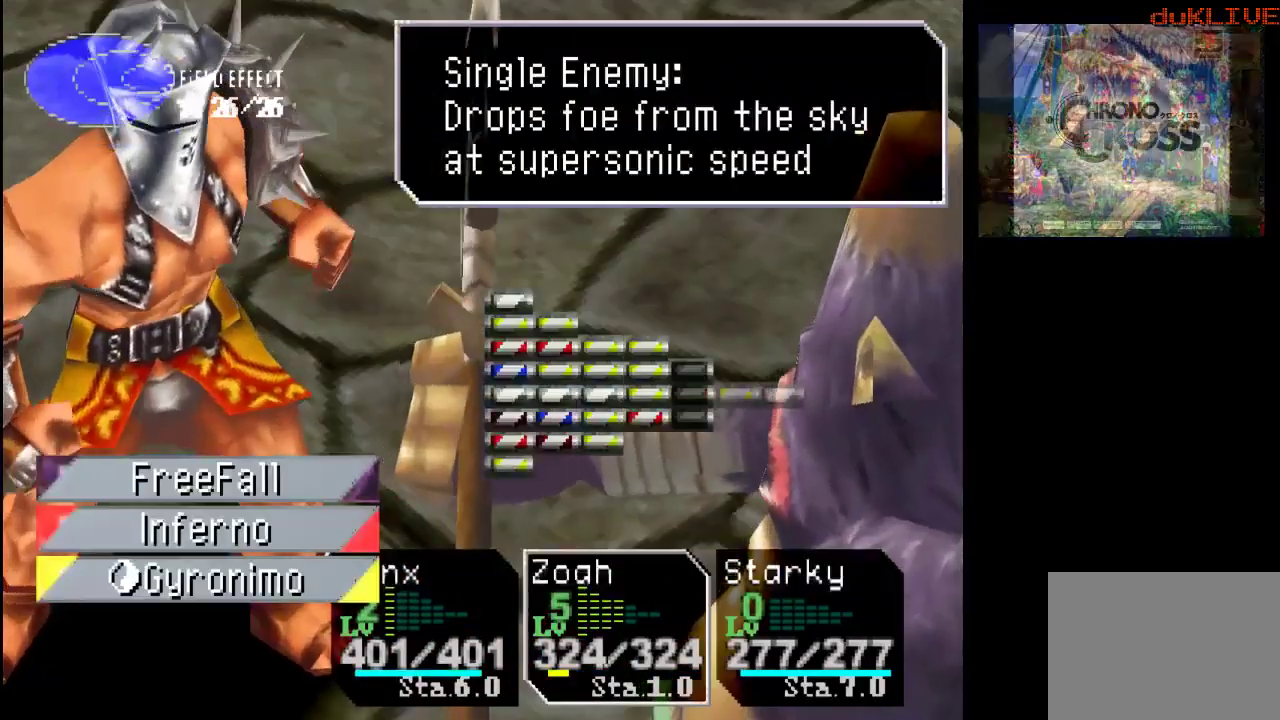
{"buttons": ["CROSS"], "left_stick": "center", "right_stick": "center", "events": [[167, "left_stick", "down"], [300, "left_stick", "center"], [500, "CROSS", "down"]]}
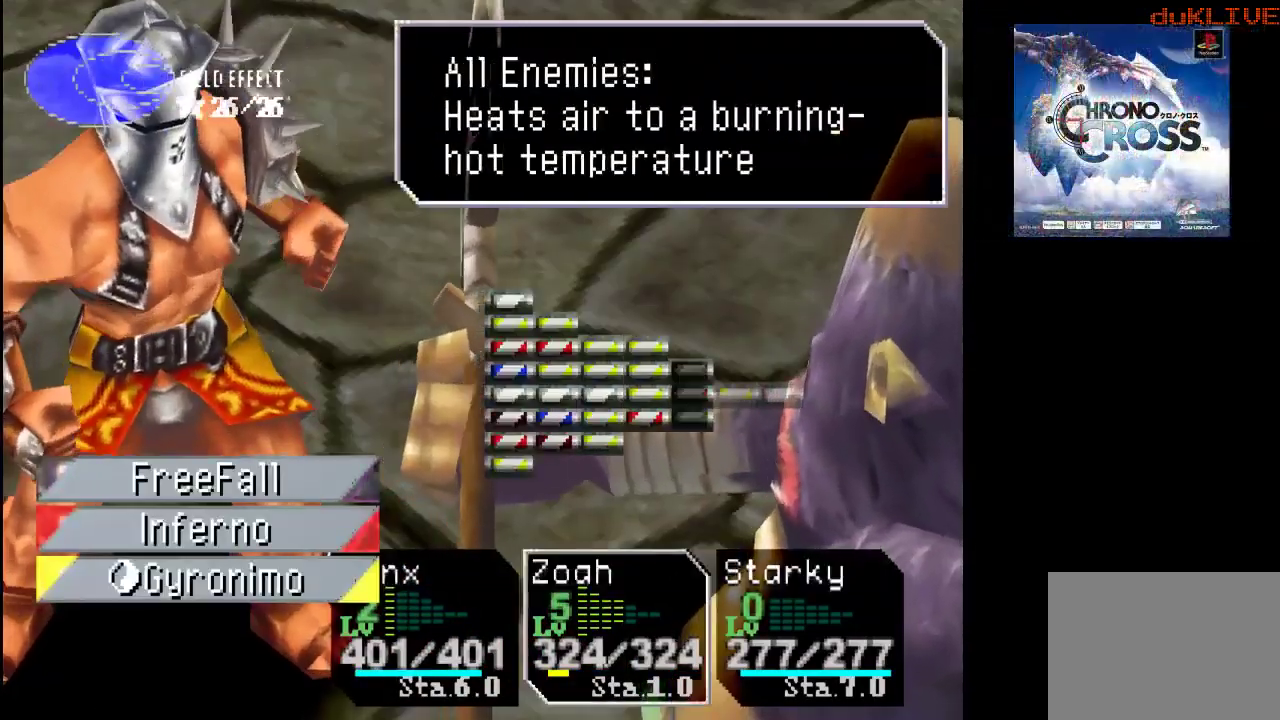
{"buttons": [], "left_stick": "center", "right_stick": "center", "events": [[133, "CROSS", "up"]]}
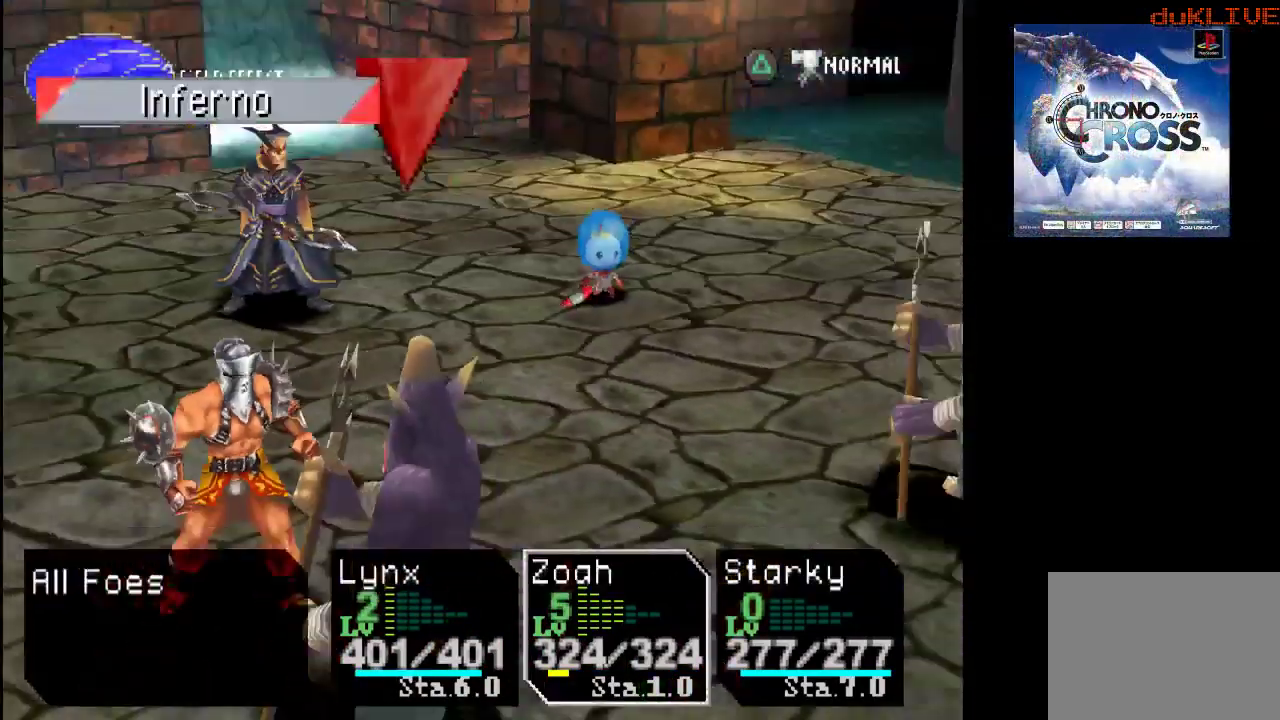
{"buttons": [], "left_stick": "center", "right_stick": "center", "events": []}
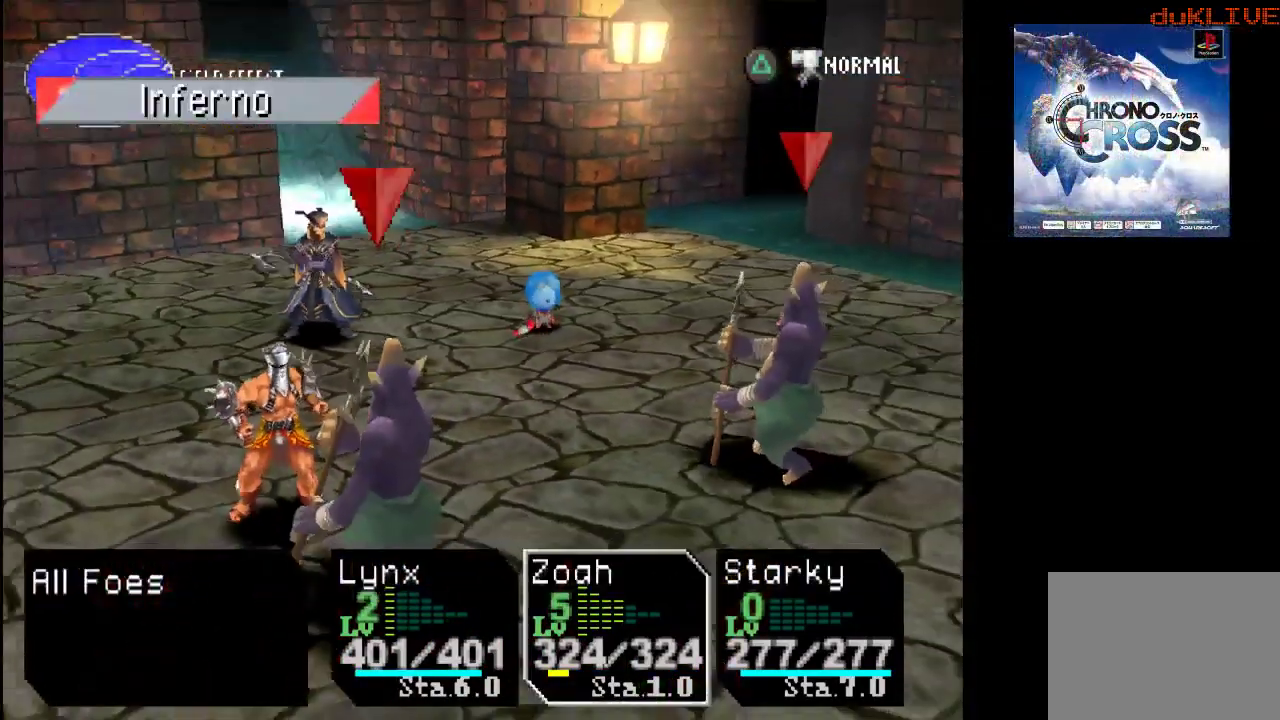
{"buttons": [], "left_stick": "center", "right_stick": "center", "events": [[33, "CROSS", "down"], [167, "CROSS", "up"]]}